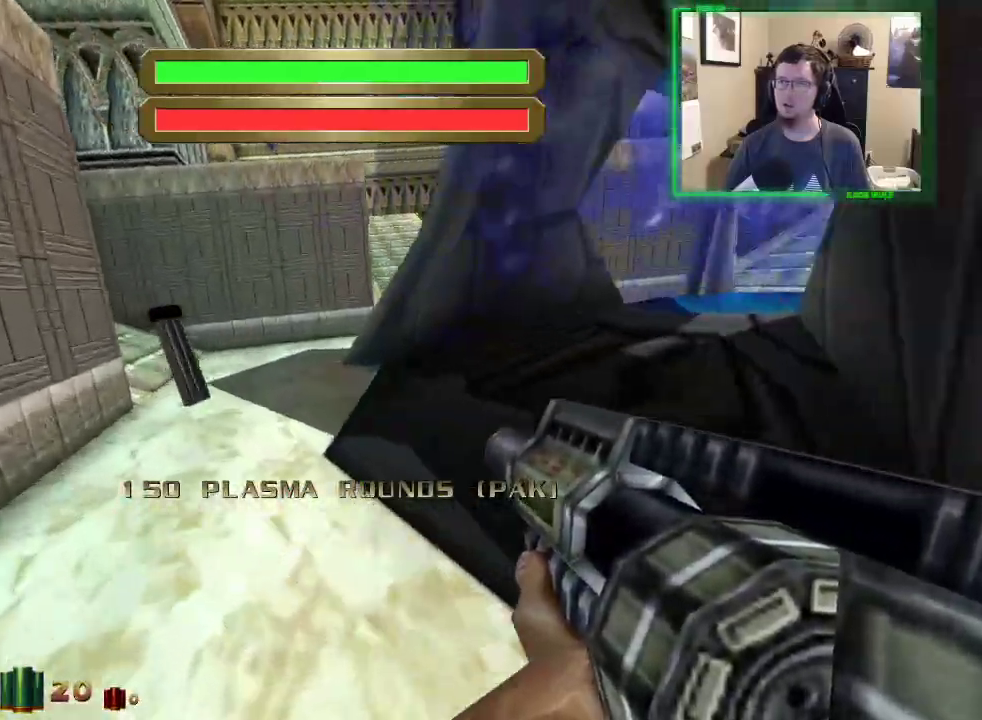
Gameplay with keyboard and mouse; each line is a JSON object with the keys and mouse buttons held at the frame after it. "events" lists presses ("down") and releases ("up") of "1", "2", "3", "4", "5", "a", "alt", "c", "caps_lock", "ctrl", "d", "e", "f", "g", "q", "r", "s", "shift", "space", "t", "tab", "v", "w", "x", "z", "mouse_left", "mouse_wheel" and "mouse_right" between this image and that frame as [ms after this image, input, new state], when the widget could be followed in between. "mouse_left", "mouse_wheel", "mouse_right" = the "left", "wheel", "right" buttons of the "mouse" list. No other keys are recorded. "wheel" means that the mouse wheel is clicked or scrolled. Not read: mouse_move.
{"keys": ["a", "w"], "mouse": [], "events": []}
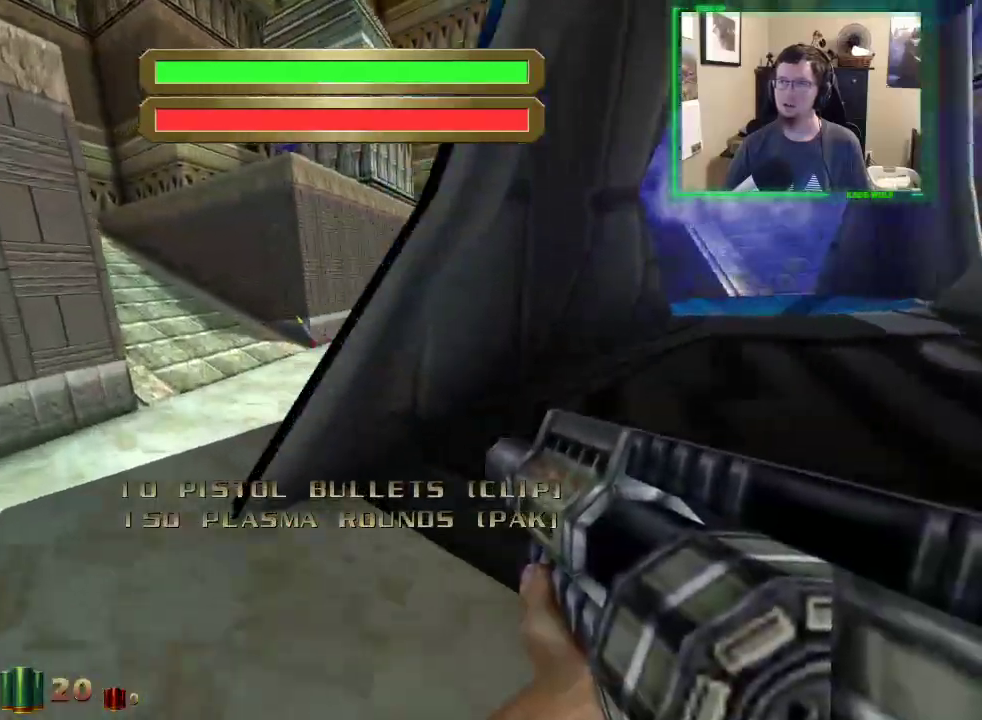
{"keys": ["a", "w"], "mouse": [], "events": []}
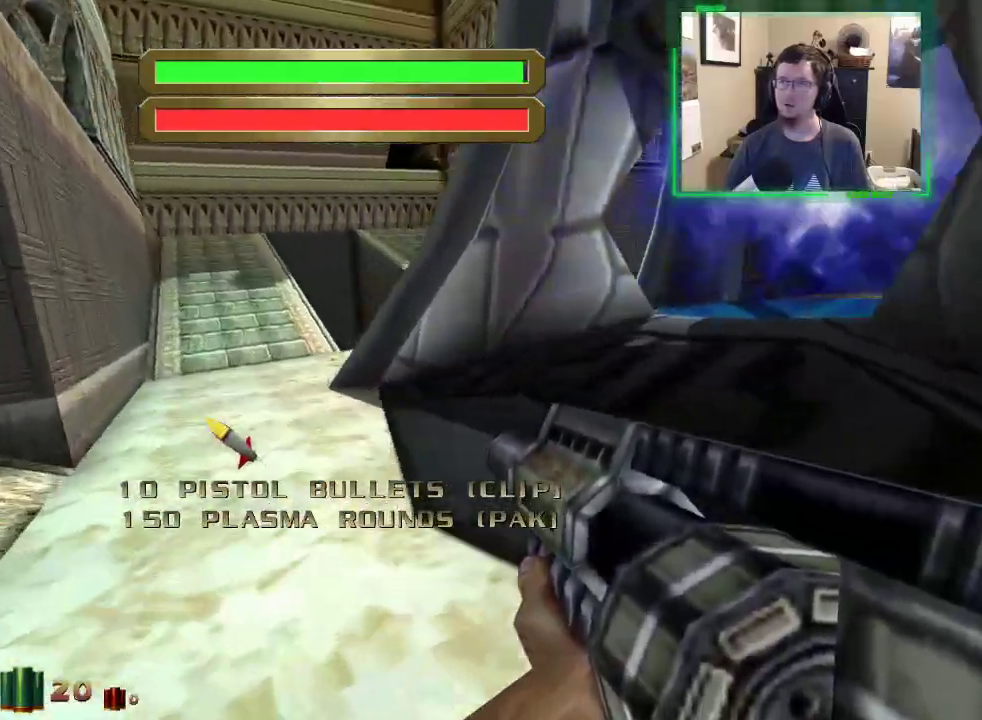
{"keys": ["a", "w"], "mouse": [], "events": []}
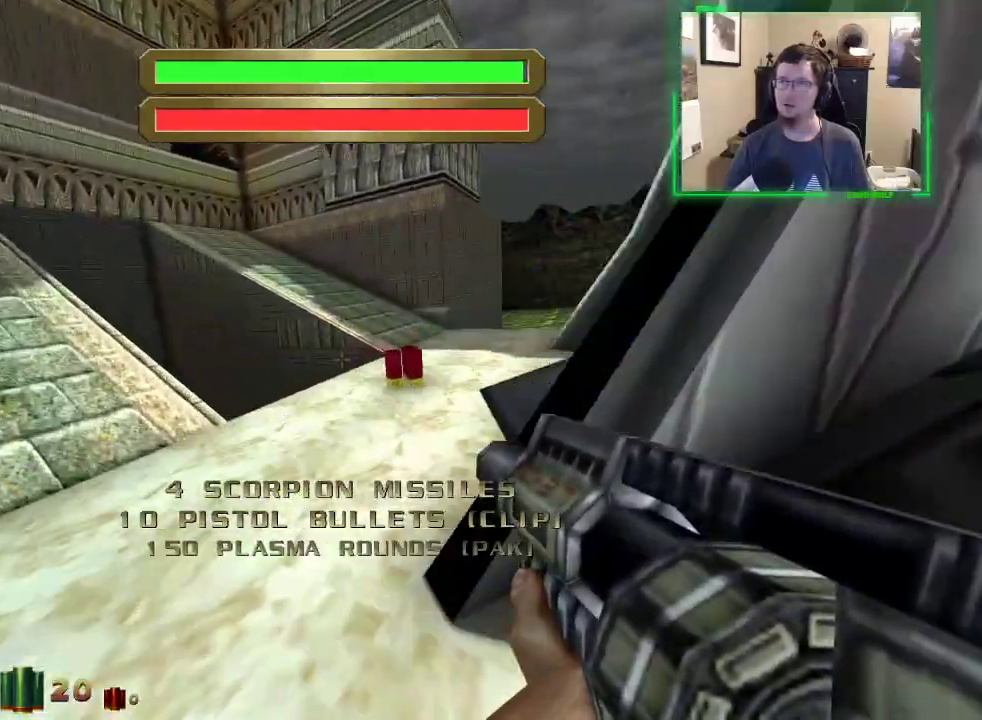
{"keys": ["a", "w"], "mouse": [], "events": [[33, "e", "down"], [133, "e", "up"]]}
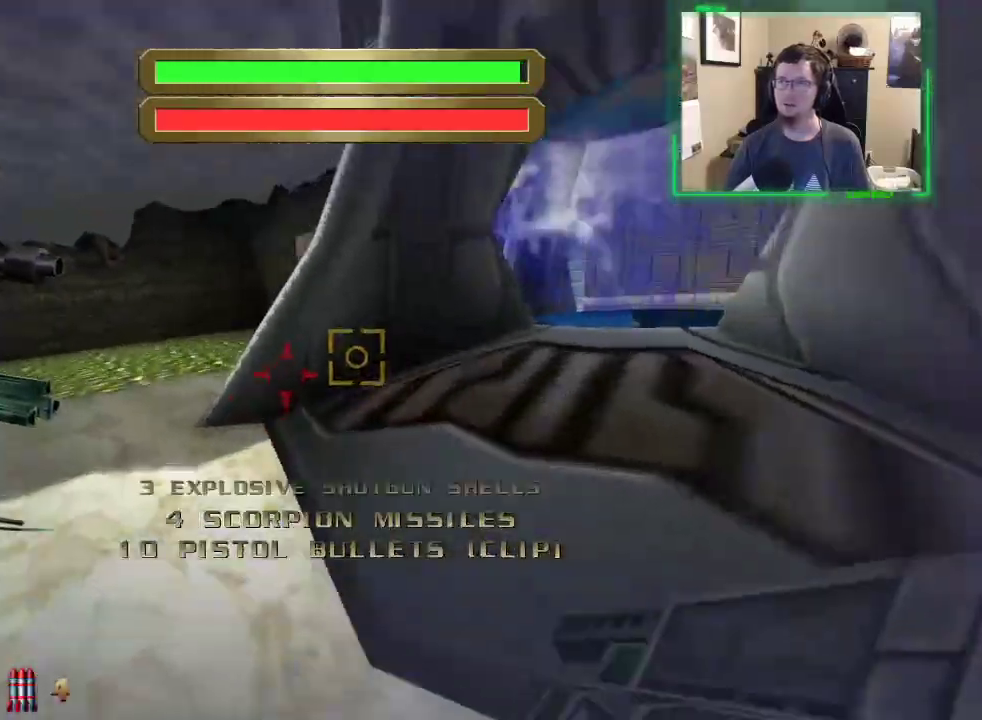
{"keys": ["a", "w"], "mouse": [], "events": []}
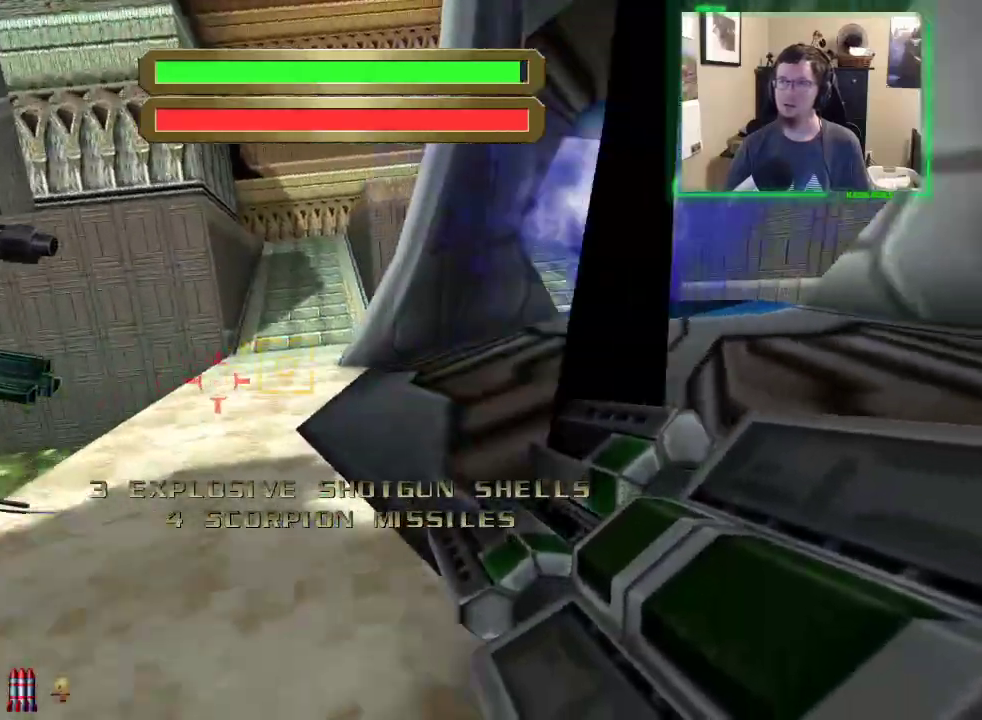
{"keys": ["a", "w"], "mouse": [], "events": []}
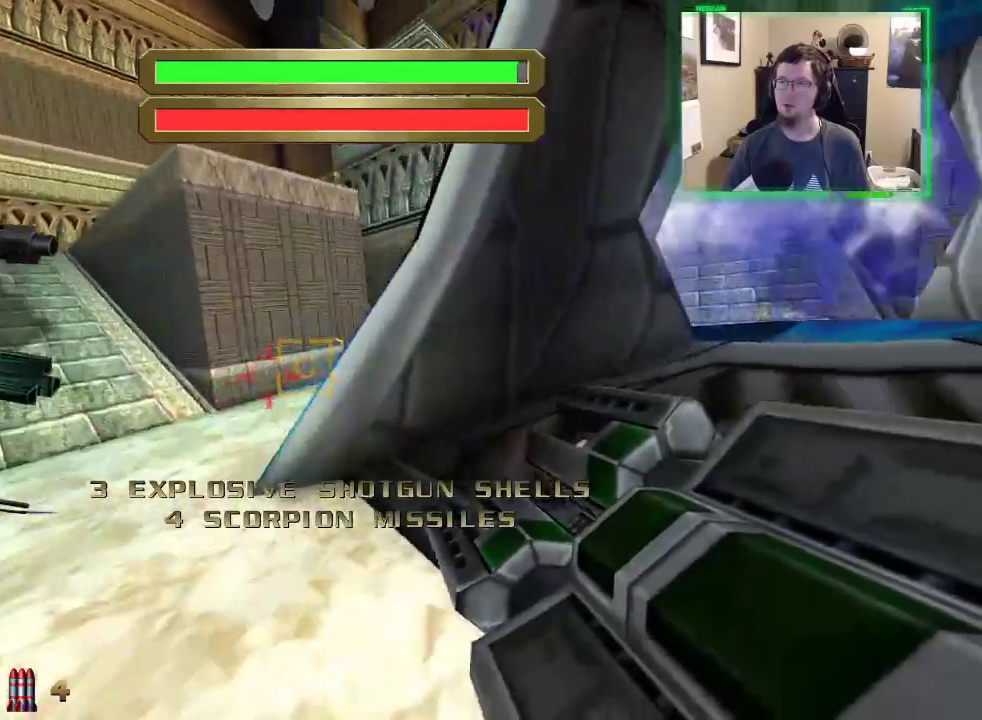
{"keys": ["a", "w"], "mouse": [], "events": []}
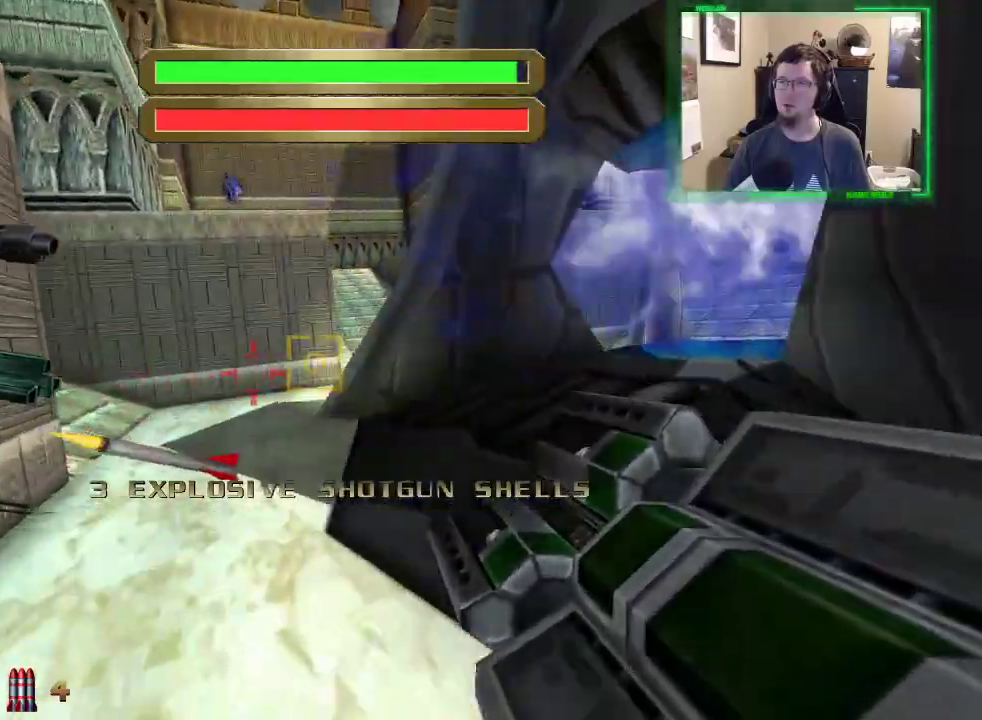
{"keys": ["a", "w"], "mouse": [], "events": []}
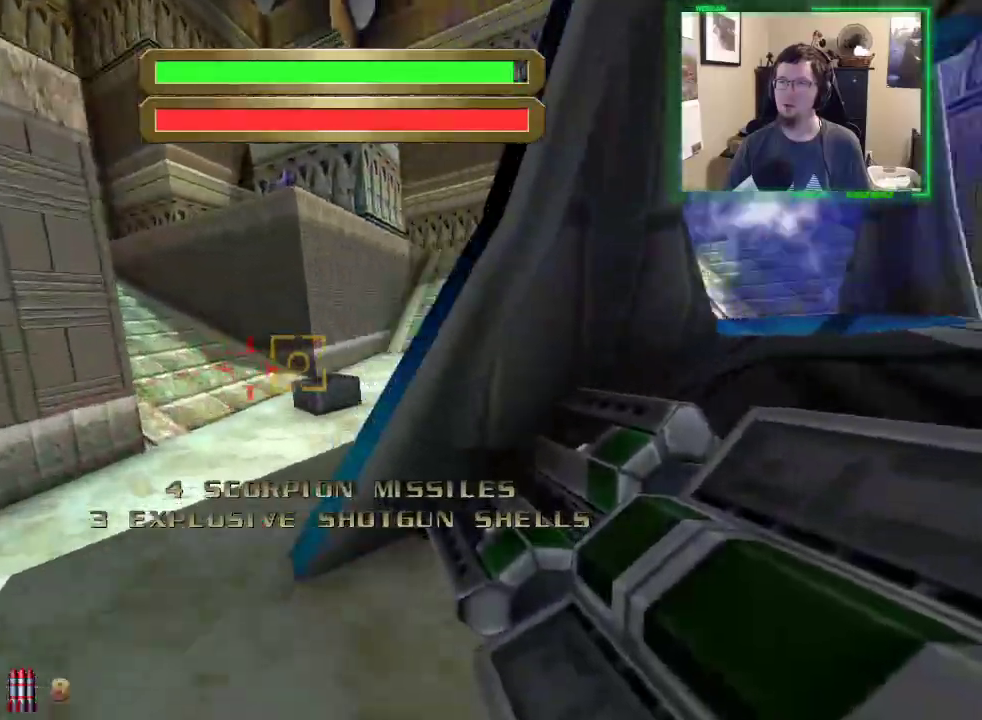
{"keys": ["a", "w"], "mouse": [], "events": []}
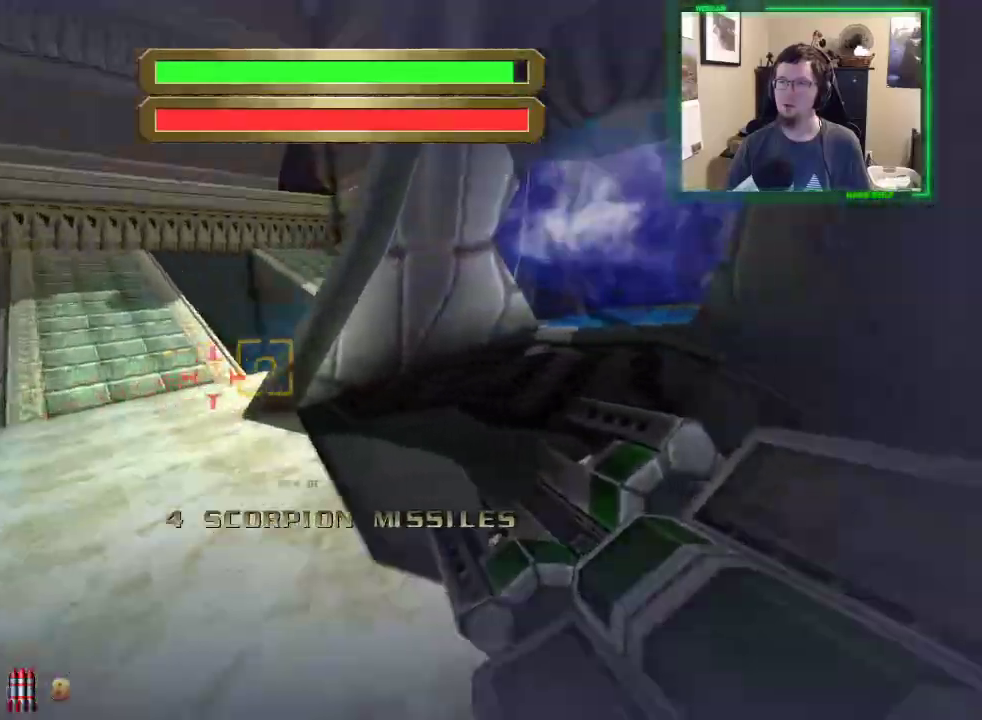
{"keys": ["a", "w"], "mouse": [], "events": []}
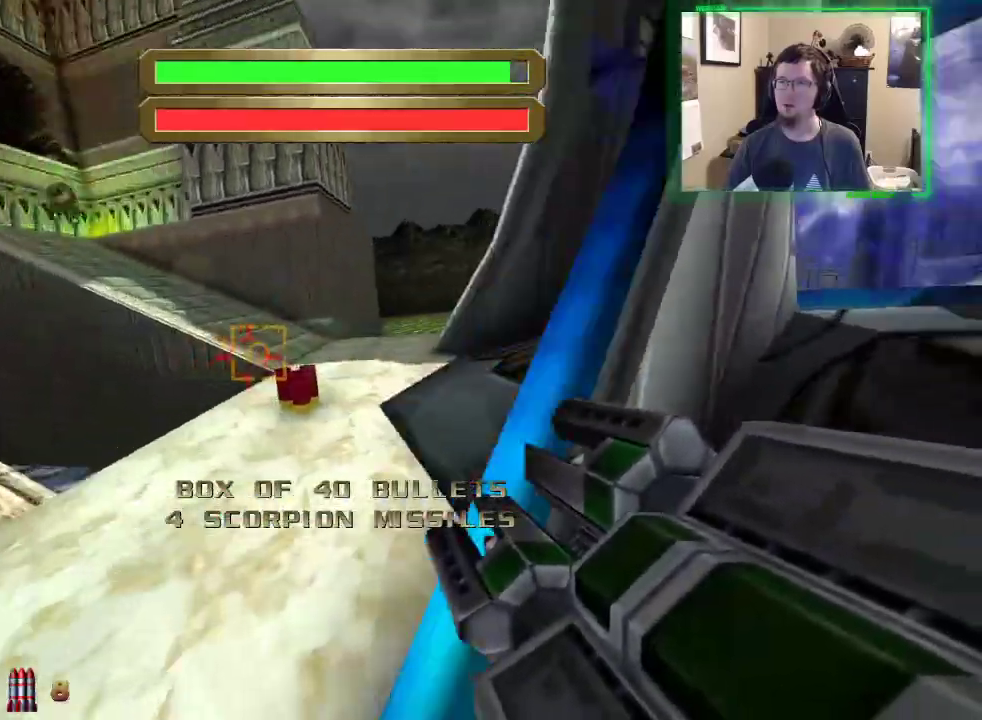
{"keys": ["a", "w"], "mouse": [], "events": []}
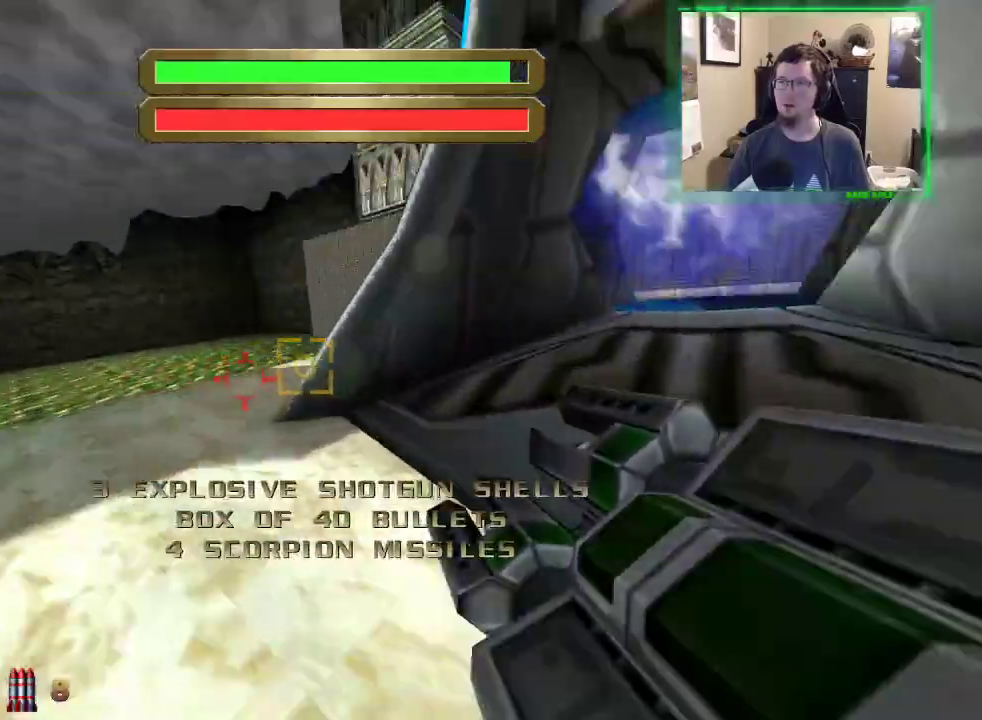
{"keys": ["a", "w"], "mouse": [], "events": []}
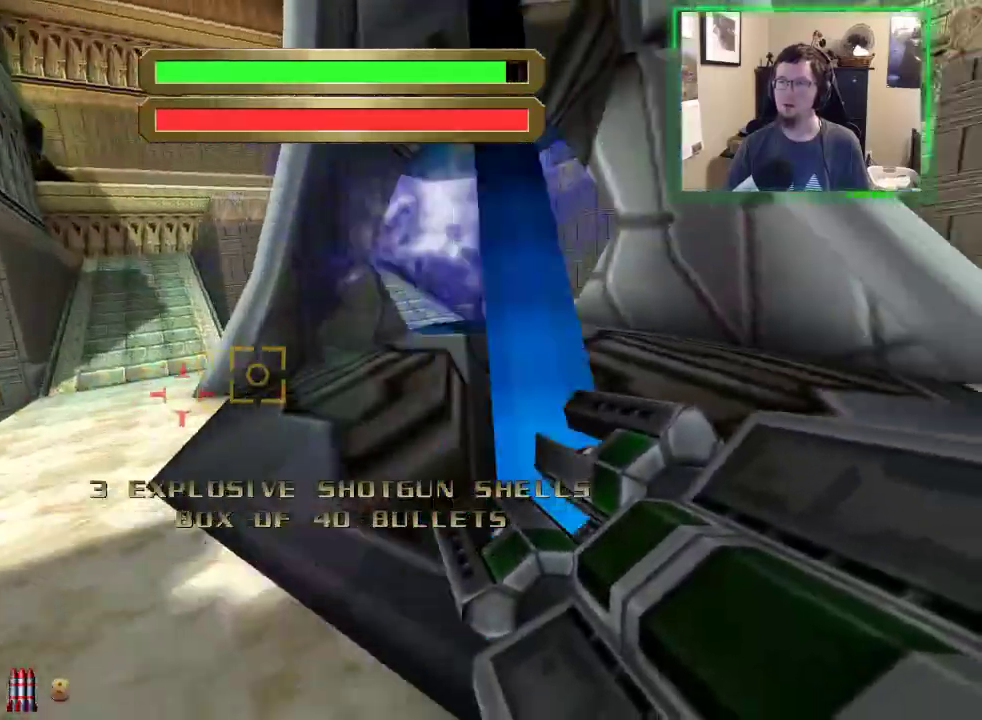
{"keys": ["a", "w"], "mouse": [], "events": []}
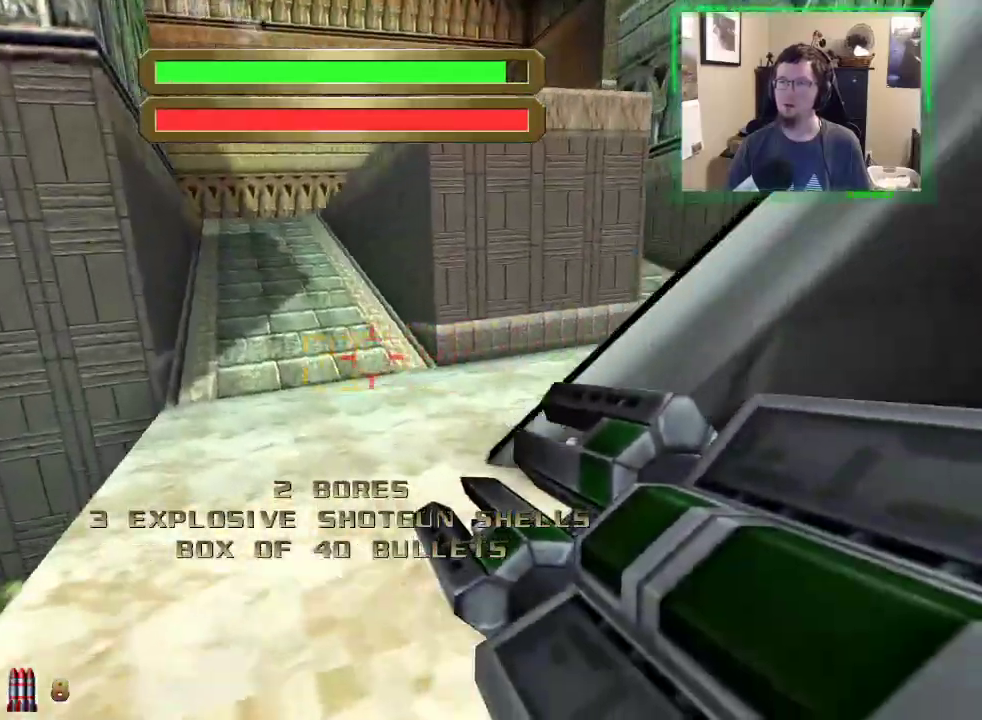
{"keys": ["a", "w"], "mouse": [], "events": []}
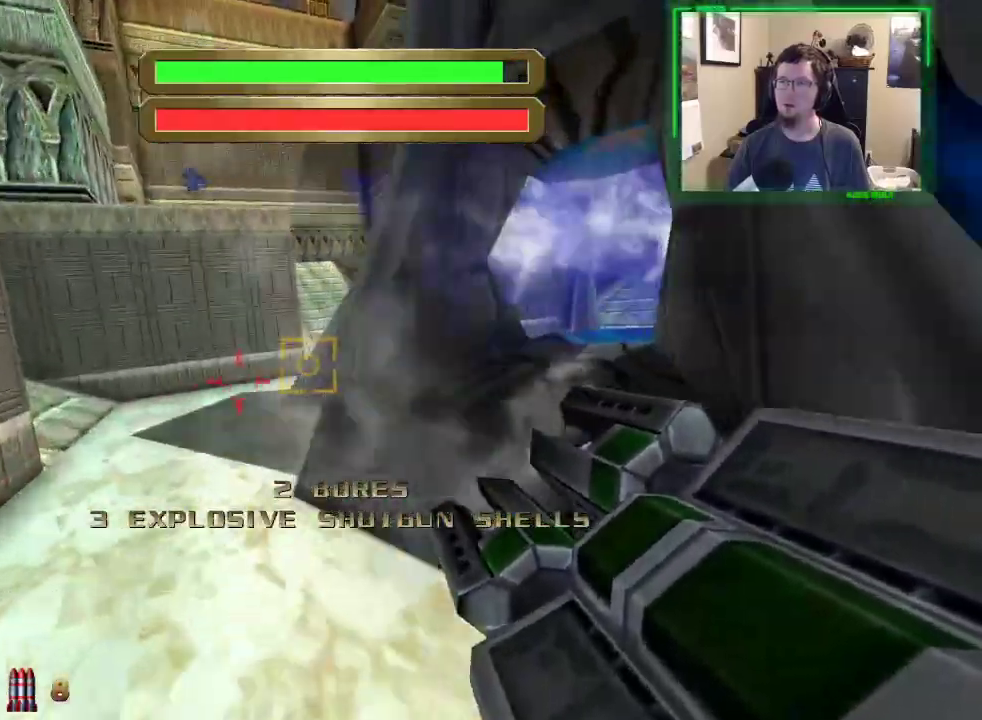
{"keys": ["a", "w"], "mouse": [], "events": []}
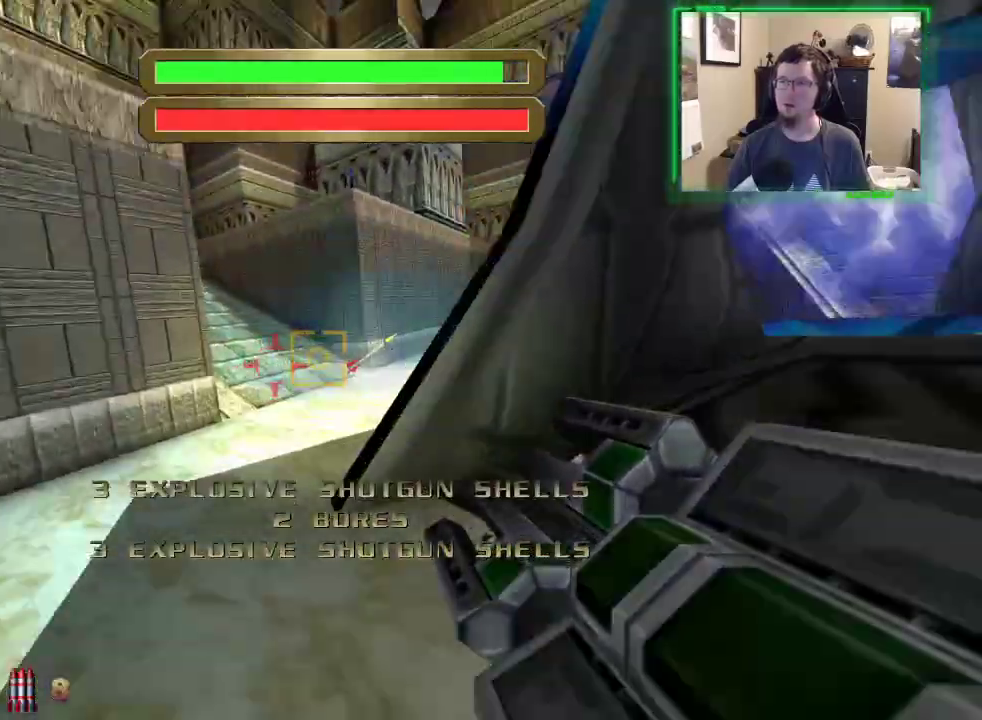
{"keys": ["a", "w"], "mouse": [], "events": []}
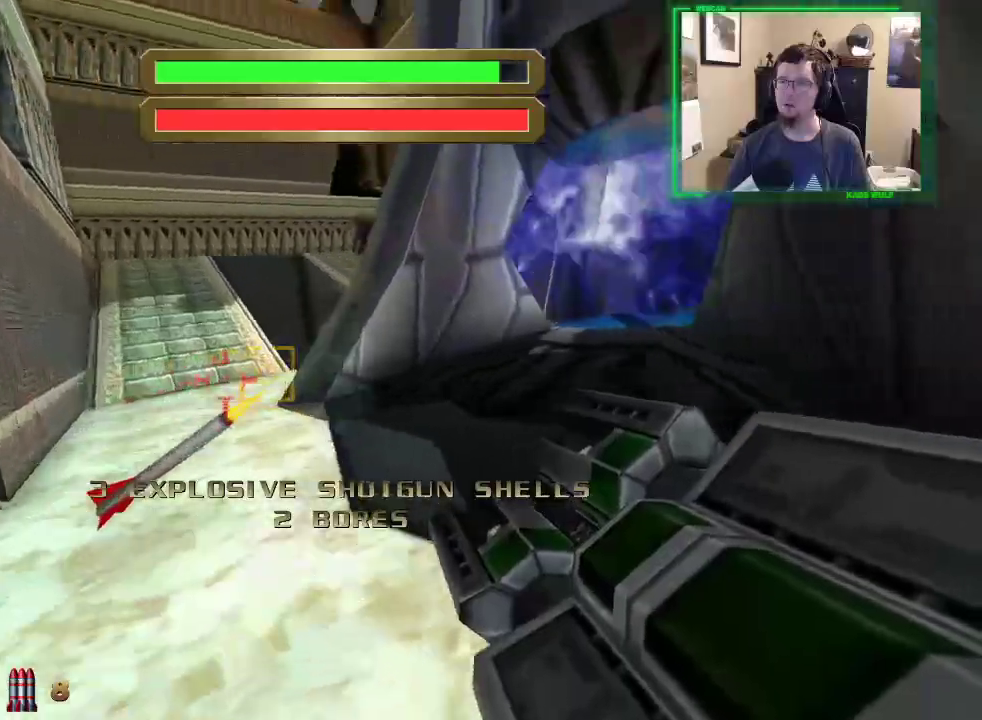
{"keys": ["a", "w"], "mouse": [], "events": []}
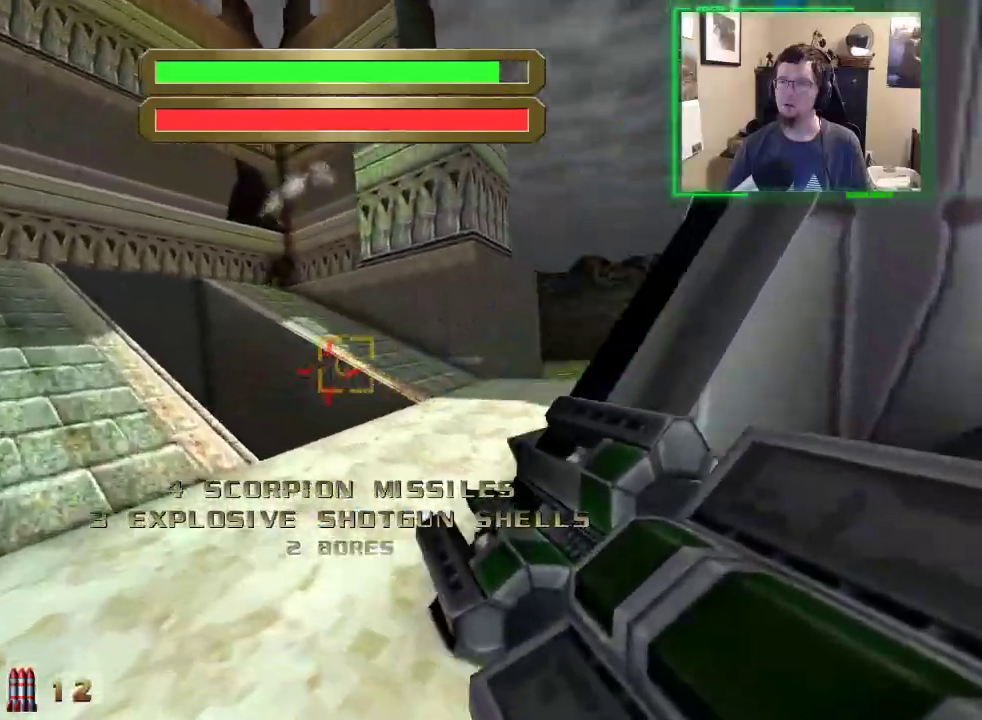
{"keys": [], "mouse": [], "events": [[300, "a", "up"], [300, "mouse_left", "down"], [300, "w", "up"], [450, "mouse_left", "up"]]}
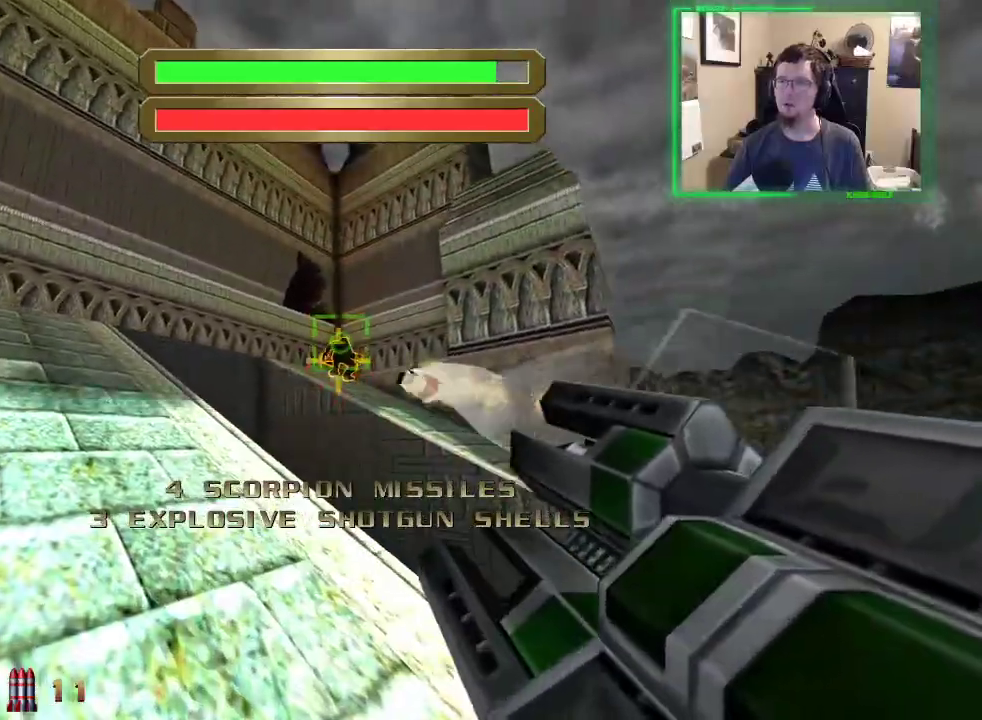
{"keys": [], "mouse": [], "events": [[83, "d", "down"], [217, "d", "up"]]}
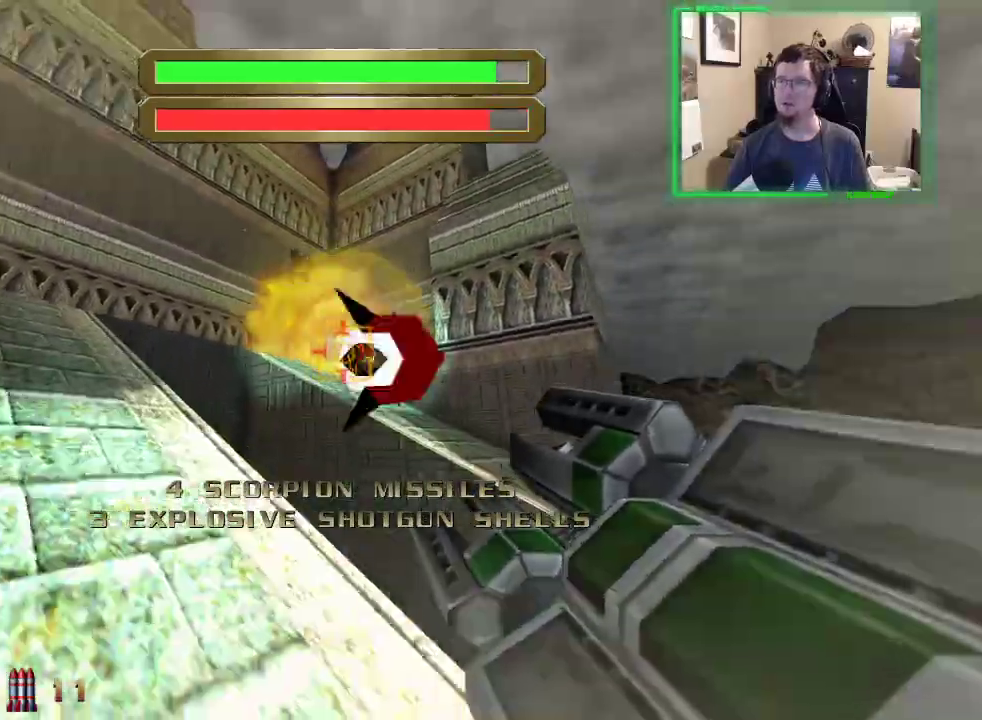
{"keys": ["d", "w"], "mouse": [], "events": [[100, "d", "down"], [233, "w", "down"]]}
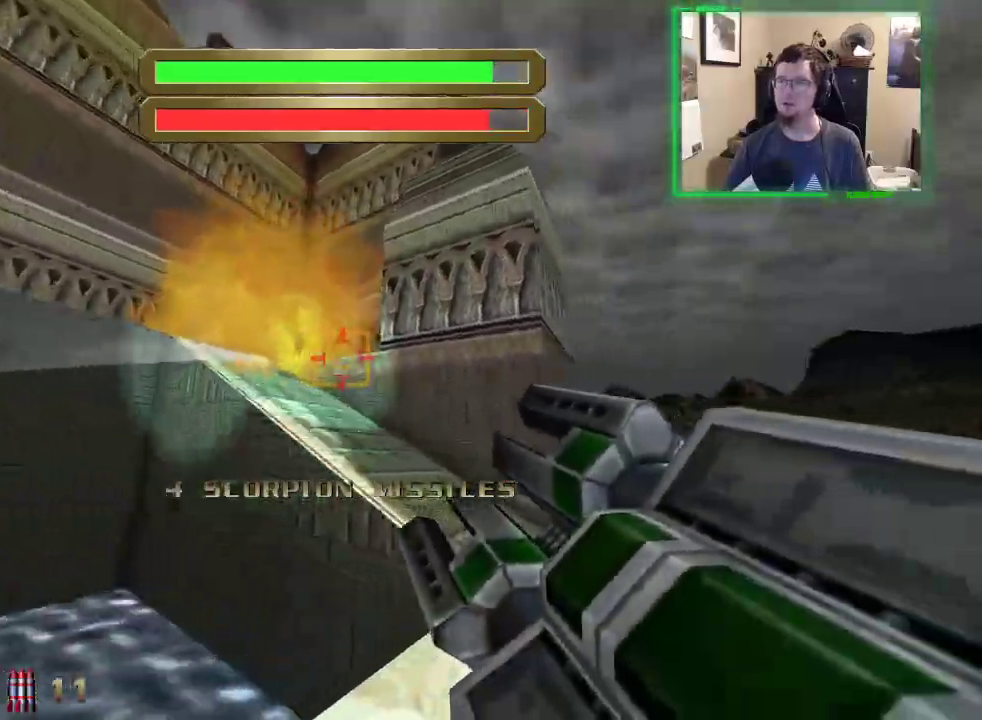
{"keys": ["a", "w"], "mouse": [], "events": [[250, "d", "up"], [300, "a", "down"]]}
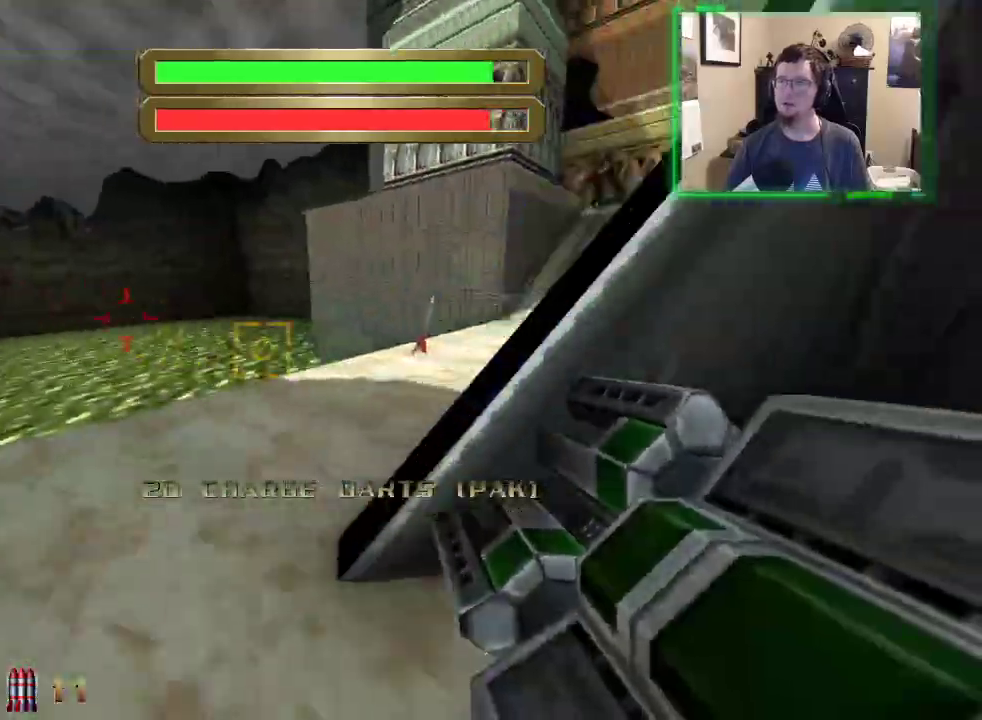
{"keys": ["w"], "mouse": [], "events": [[417, "a", "up"]]}
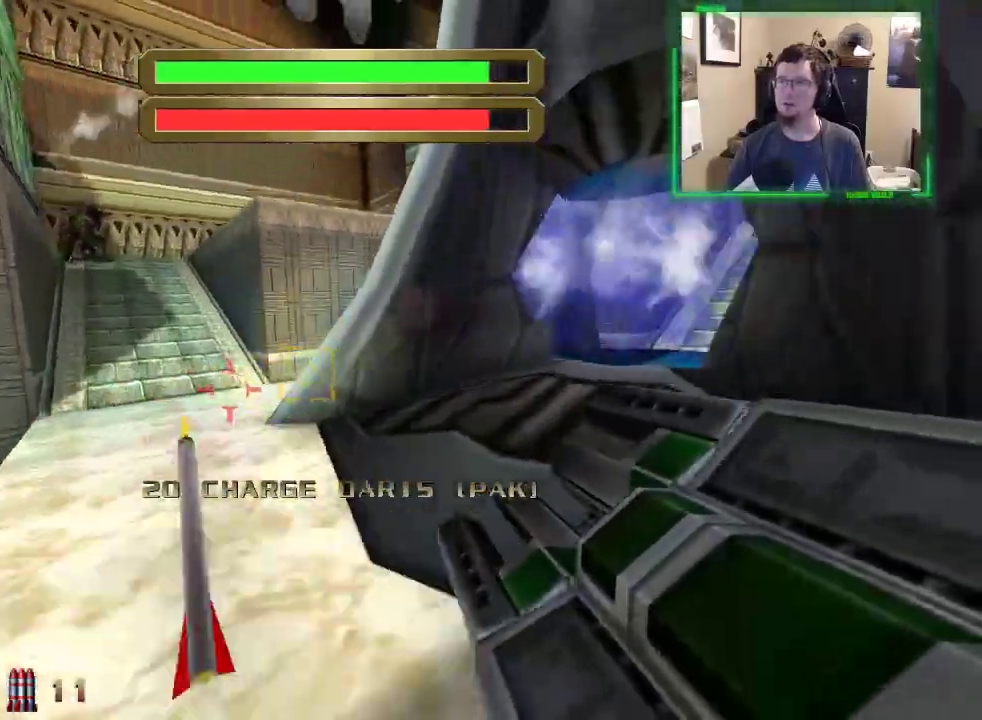
{"keys": ["w"], "mouse": ["left"], "events": [[100, "a", "down"], [233, "a", "up"], [433, "mouse_left", "down"]]}
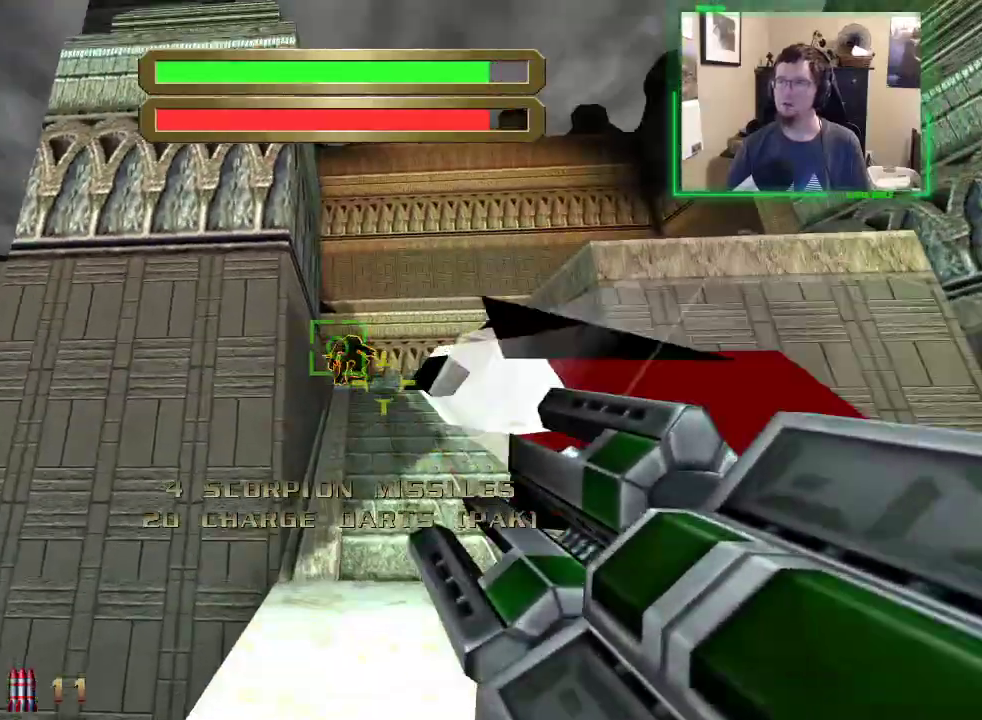
{"keys": ["d", "w"], "mouse": [], "events": [[17, "d", "down"], [67, "mouse_left", "up"], [167, "d", "up"], [333, "d", "down"]]}
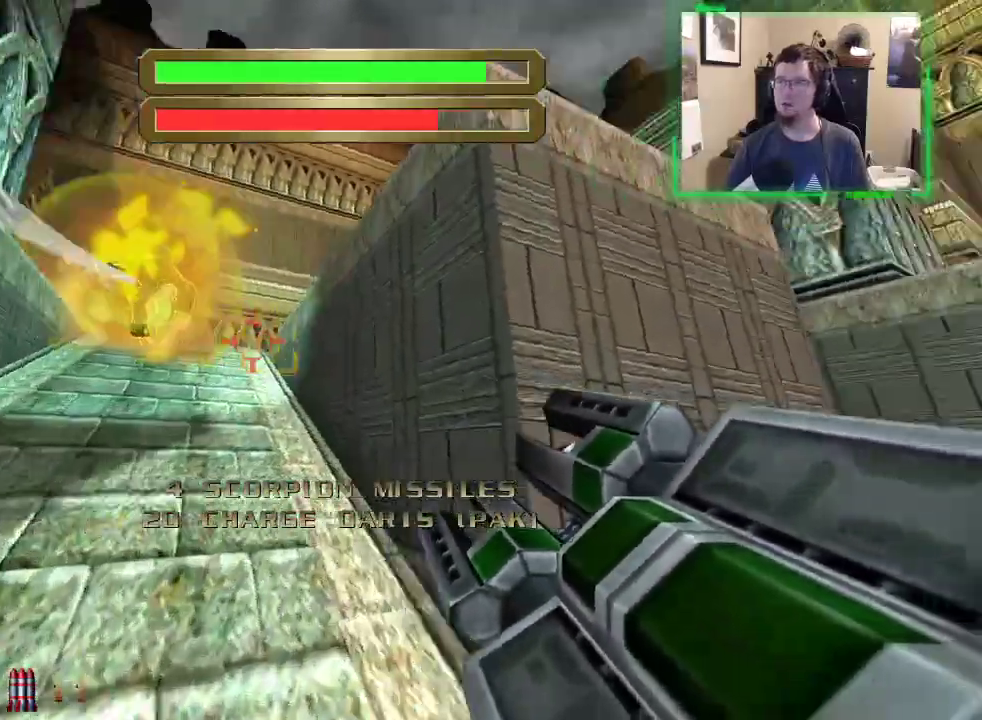
{"keys": ["a", "w"], "mouse": [], "events": [[167, "d", "up"], [317, "a", "down"]]}
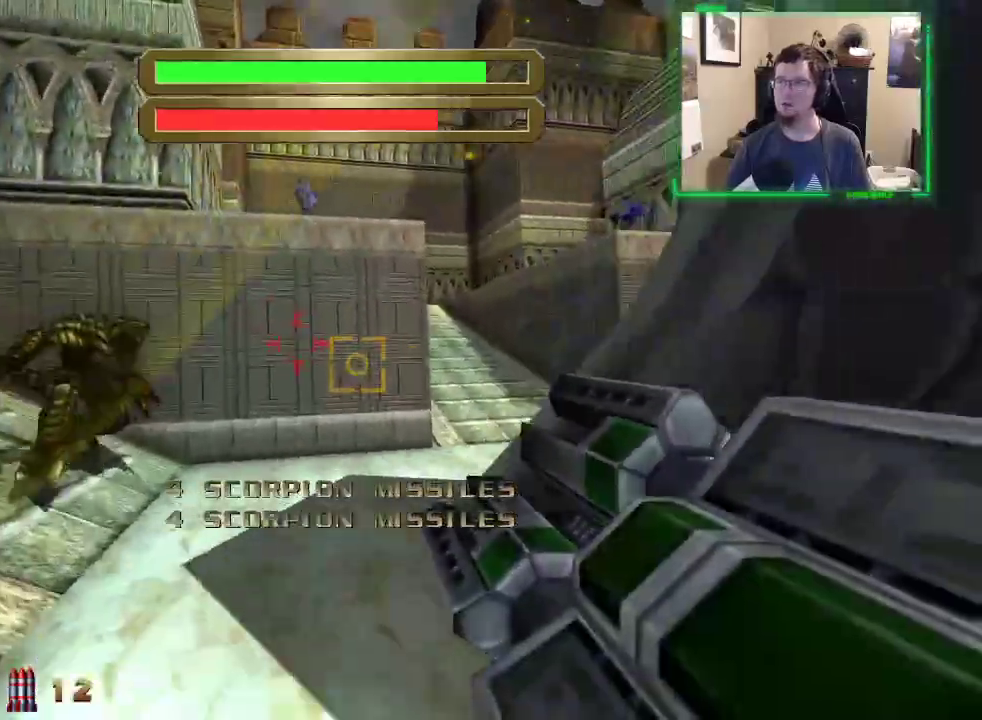
{"keys": [], "mouse": [], "events": [[50, "a", "up"], [283, "d", "down"], [333, "d", "up"], [333, "w", "up"]]}
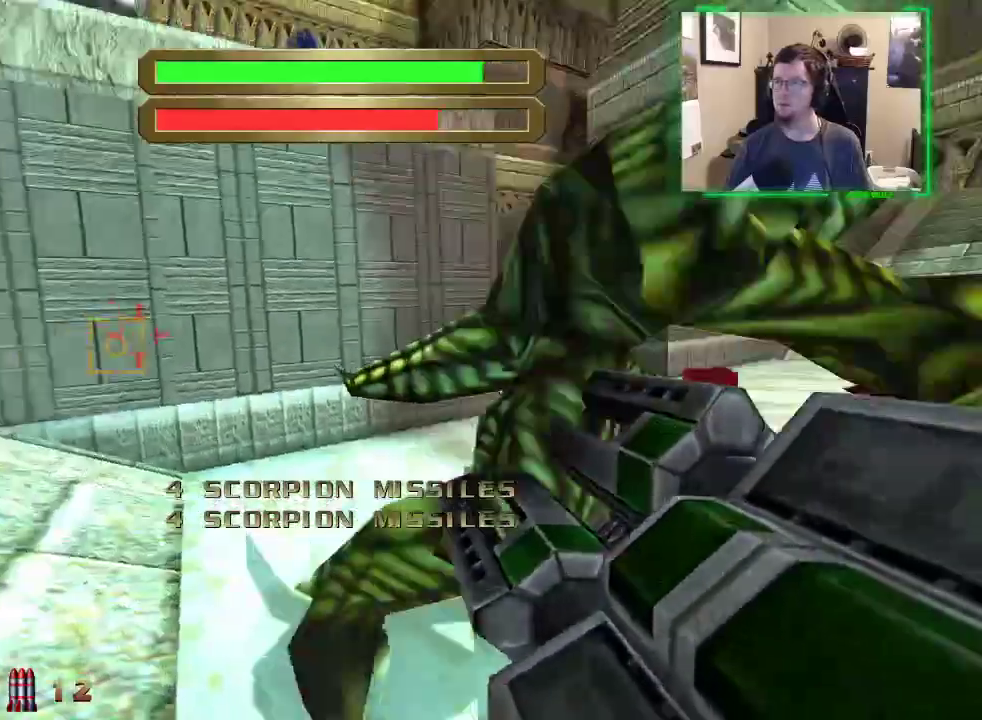
{"keys": ["s"], "mouse": [], "events": [[67, "w", "down"], [167, "a", "down"], [350, "w", "up"], [450, "s", "down"], [483, "a", "up"]]}